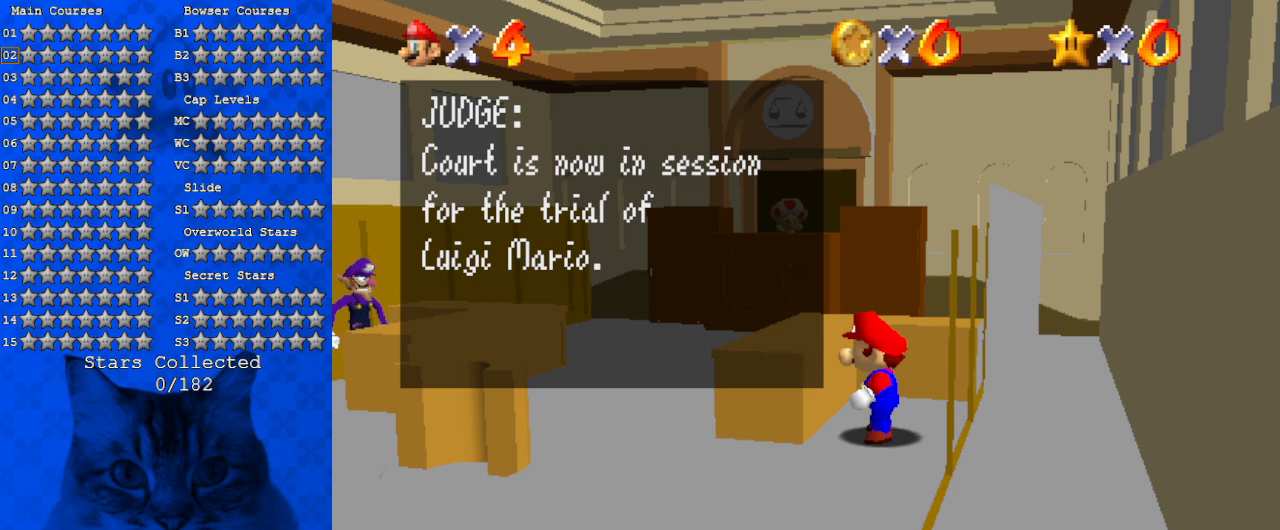
Gameplay with keyboard; each line is a JSON object with the keys held at the frame after it. "events" lists presses ("down") and releases ("up") of "a", "c", "ctrl", "d", "down", "left", "return", "right", "s", "shift", "up", "w", "x" and "y" between this image and that frame as [ms after this image, input, new state], when the widget could be followed in between. No other keys are recorded. Mouse input is not recorded.
{"keys": [], "events": []}
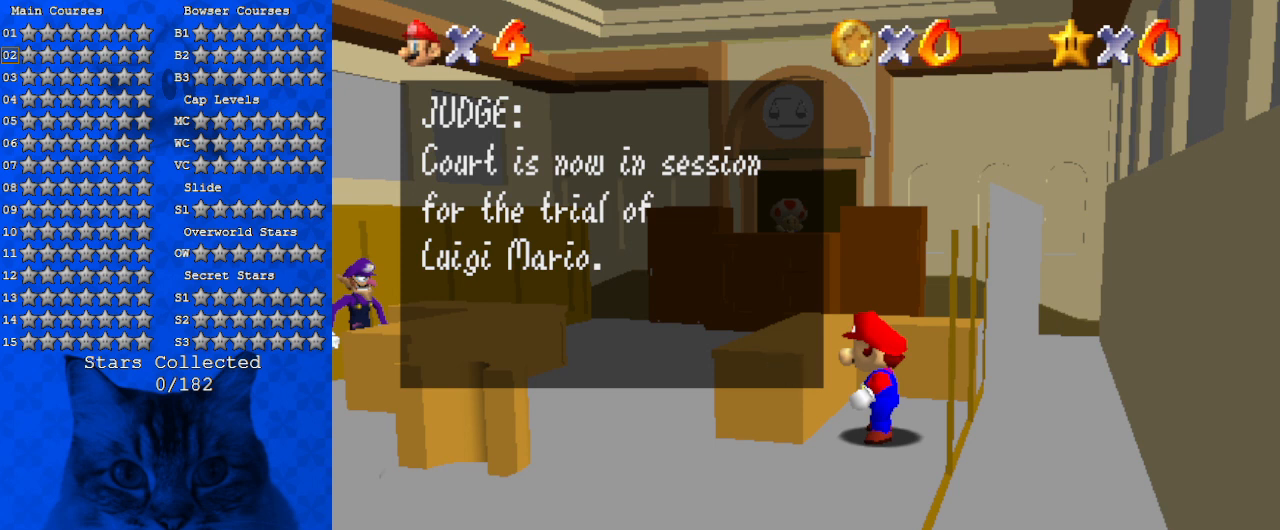
{"keys": [], "events": []}
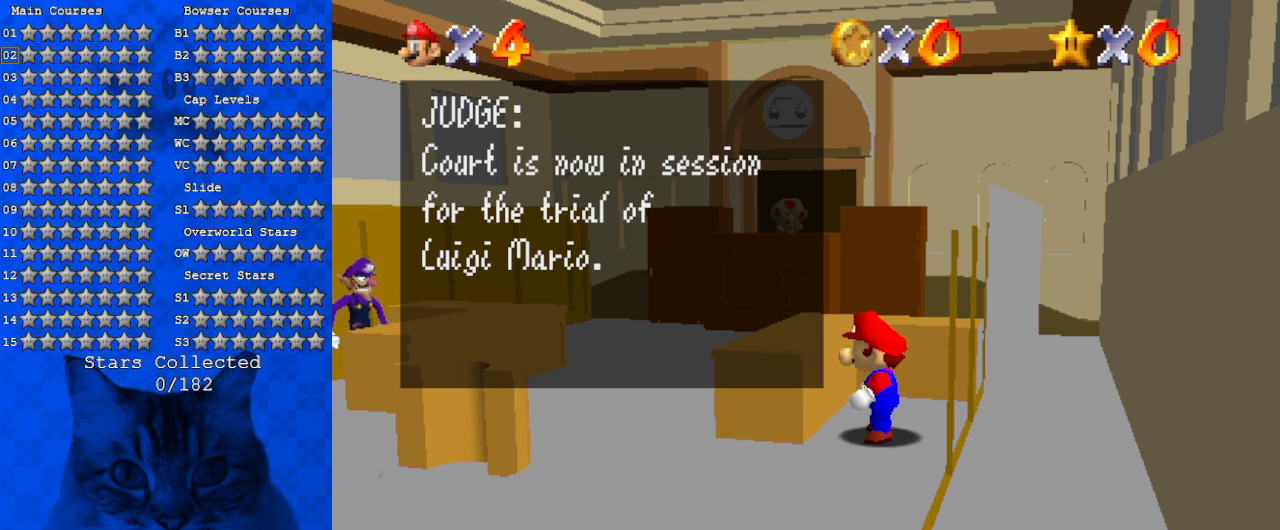
{"keys": [], "events": []}
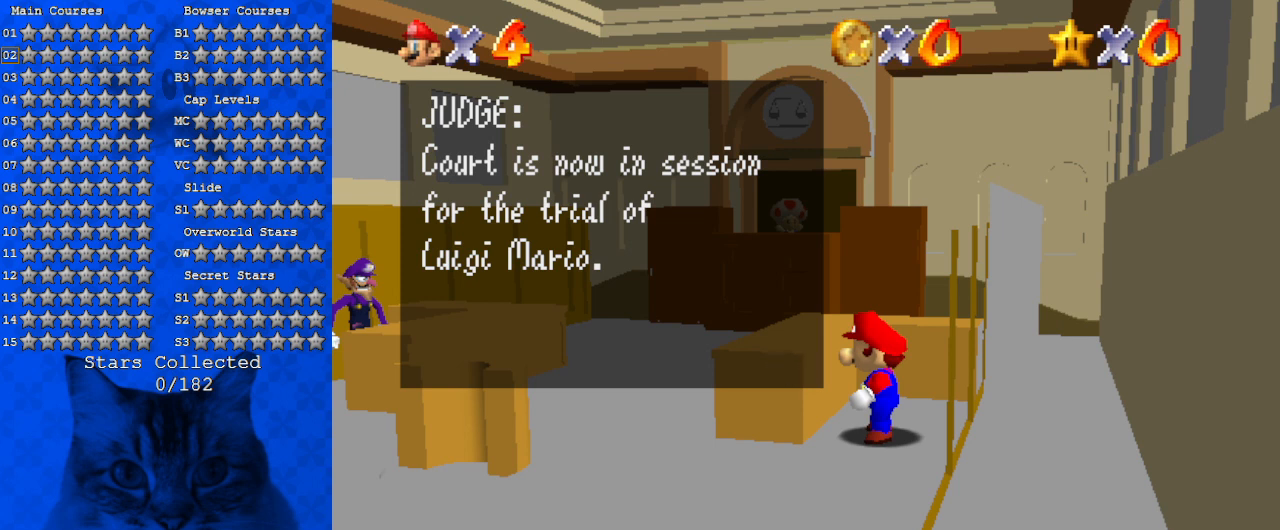
{"keys": ["ctrl"], "events": [[433, "ctrl", "down"]]}
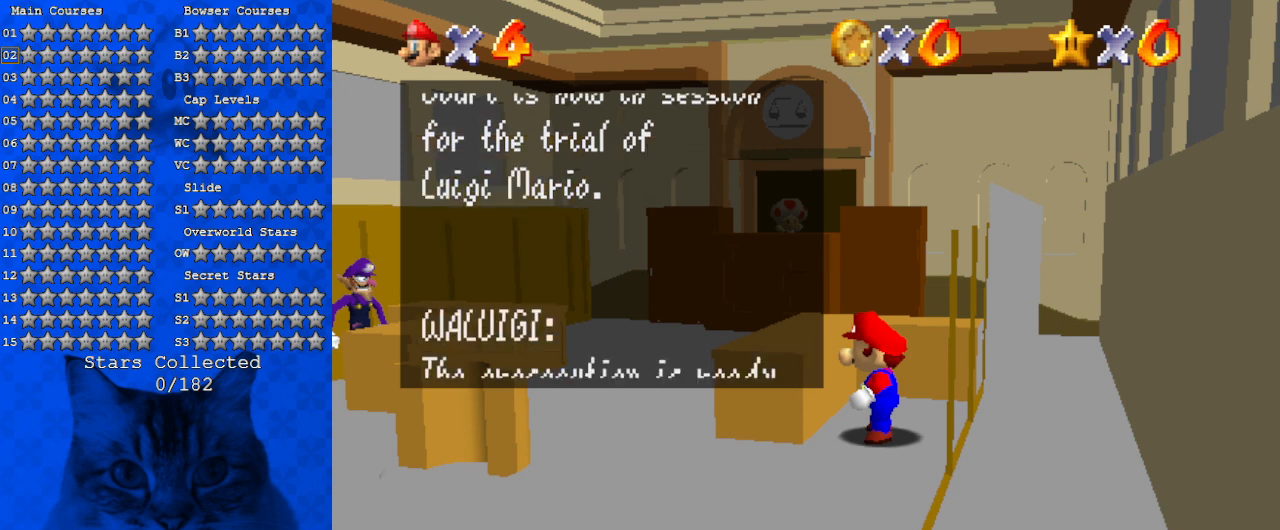
{"keys": [], "events": [[200, "ctrl", "up"]]}
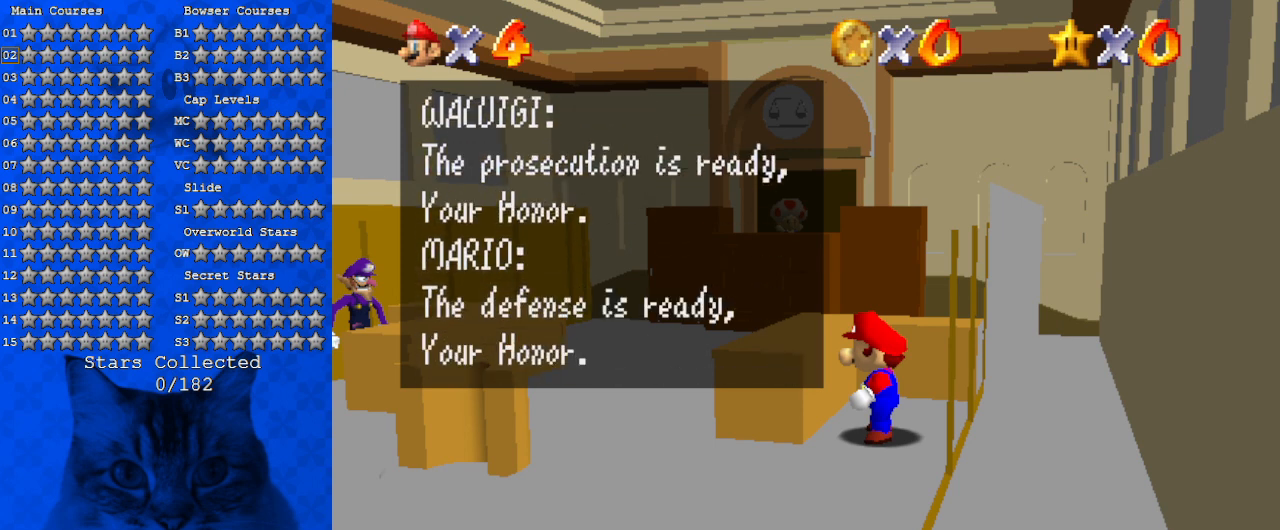
{"keys": [], "events": []}
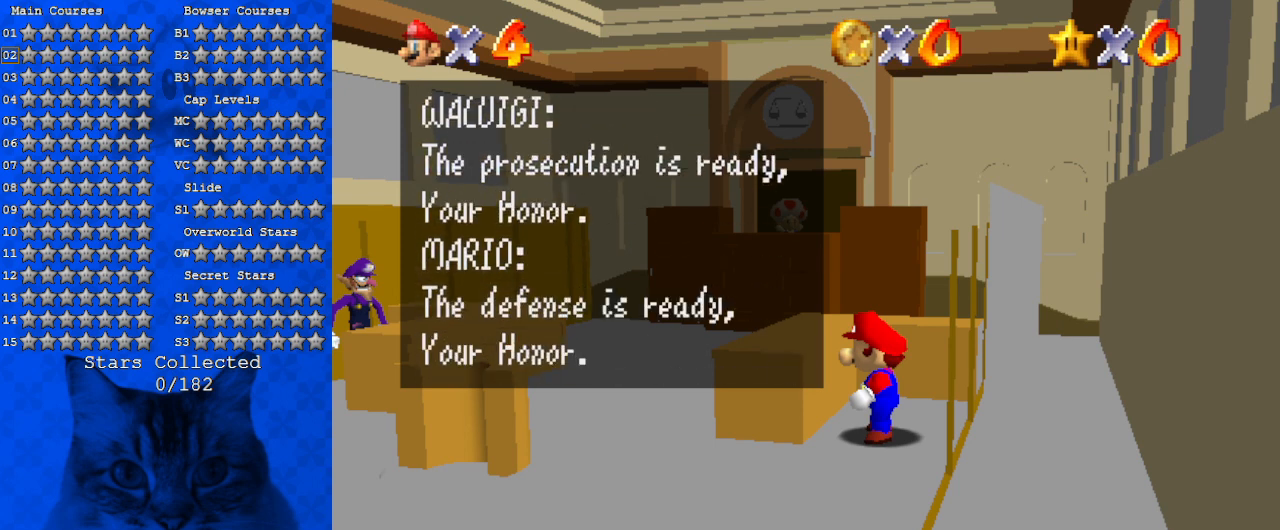
{"keys": [], "events": []}
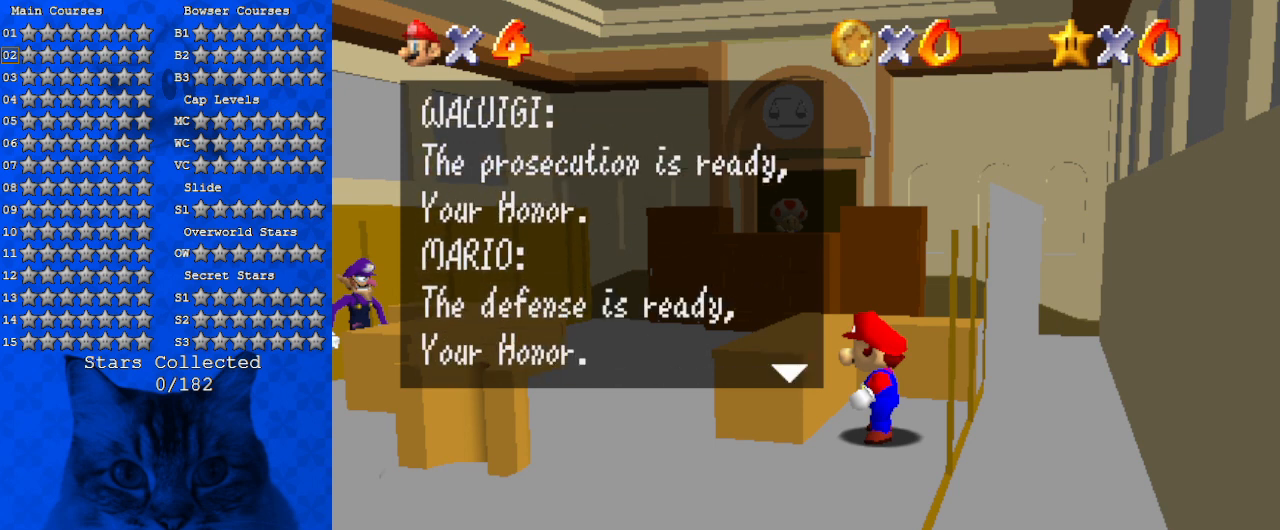
{"keys": [], "events": []}
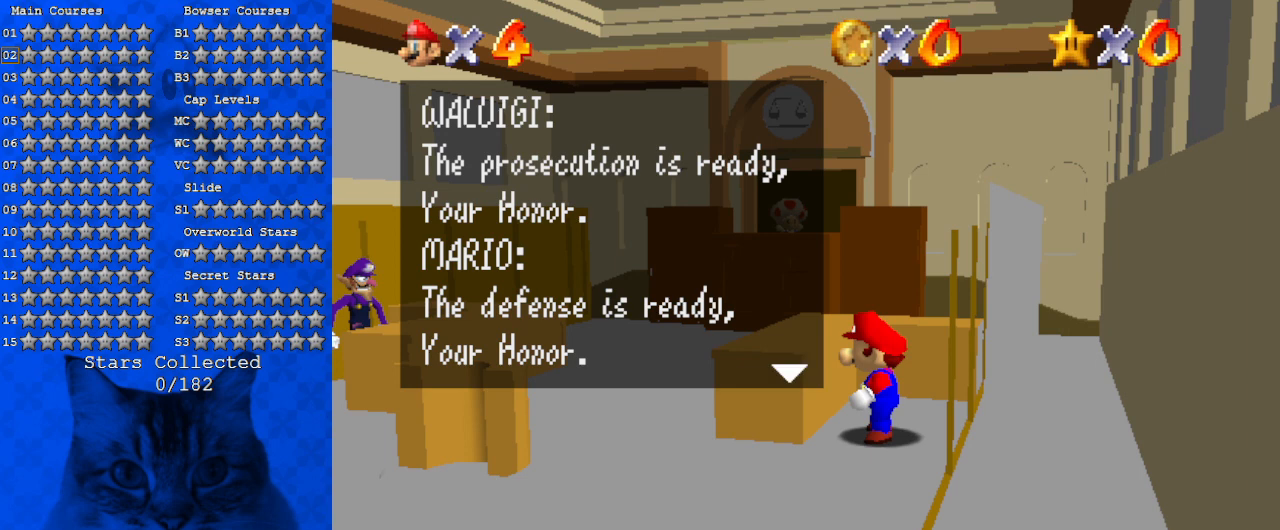
{"keys": [], "events": []}
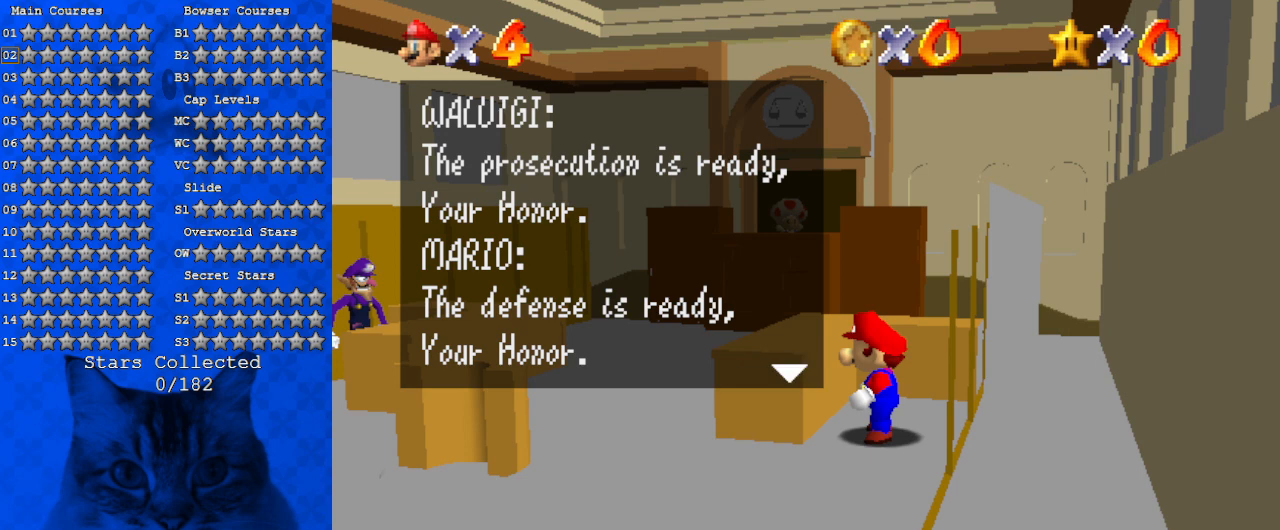
{"keys": [], "events": []}
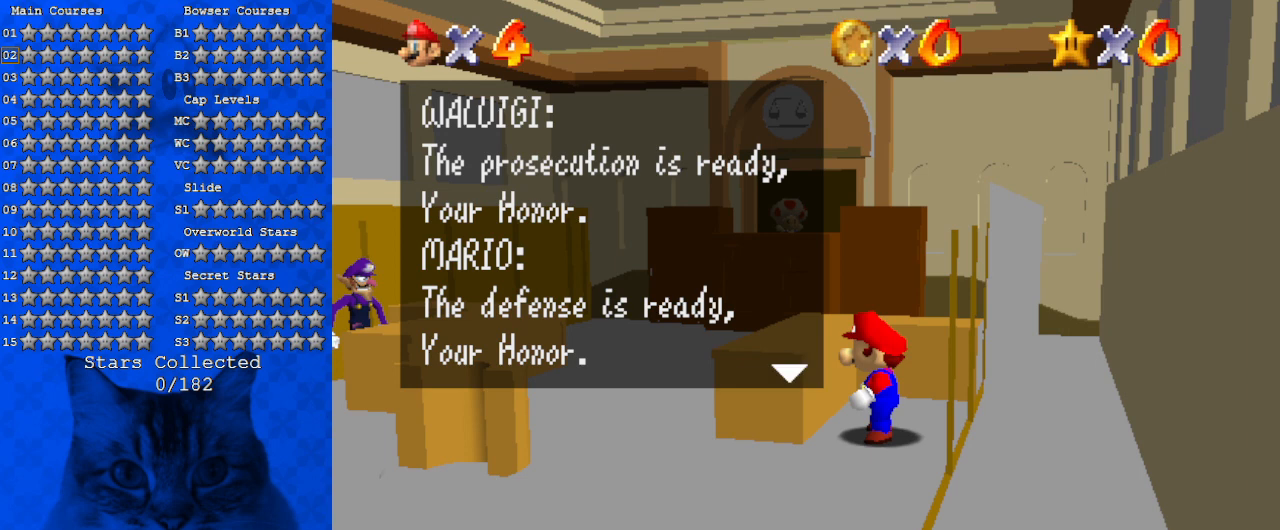
{"keys": ["ctrl"], "events": [[467, "ctrl", "down"]]}
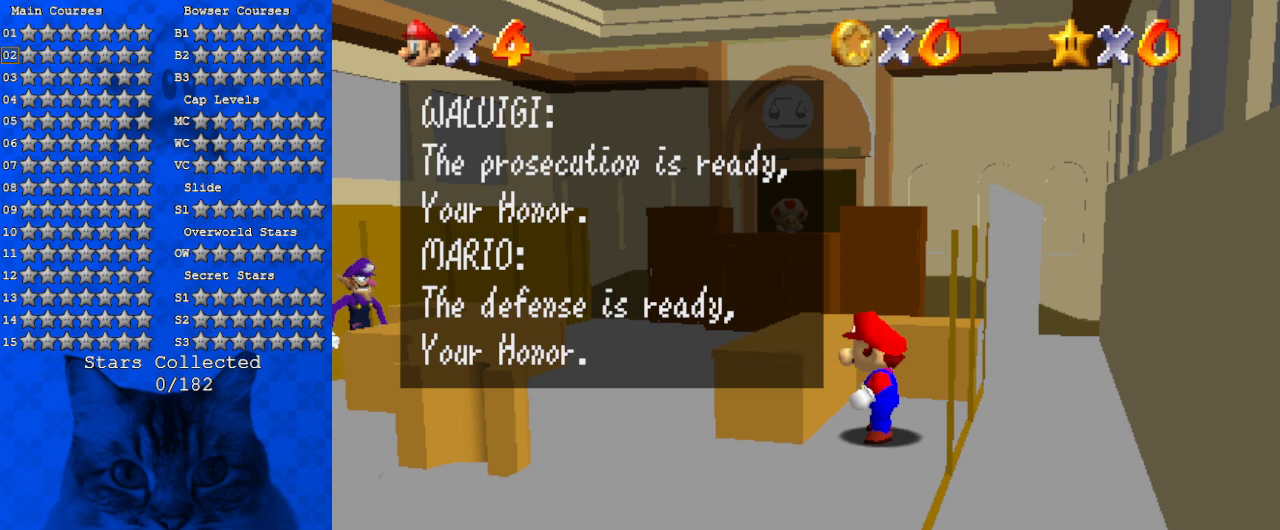
{"keys": [], "events": [[167, "ctrl", "up"]]}
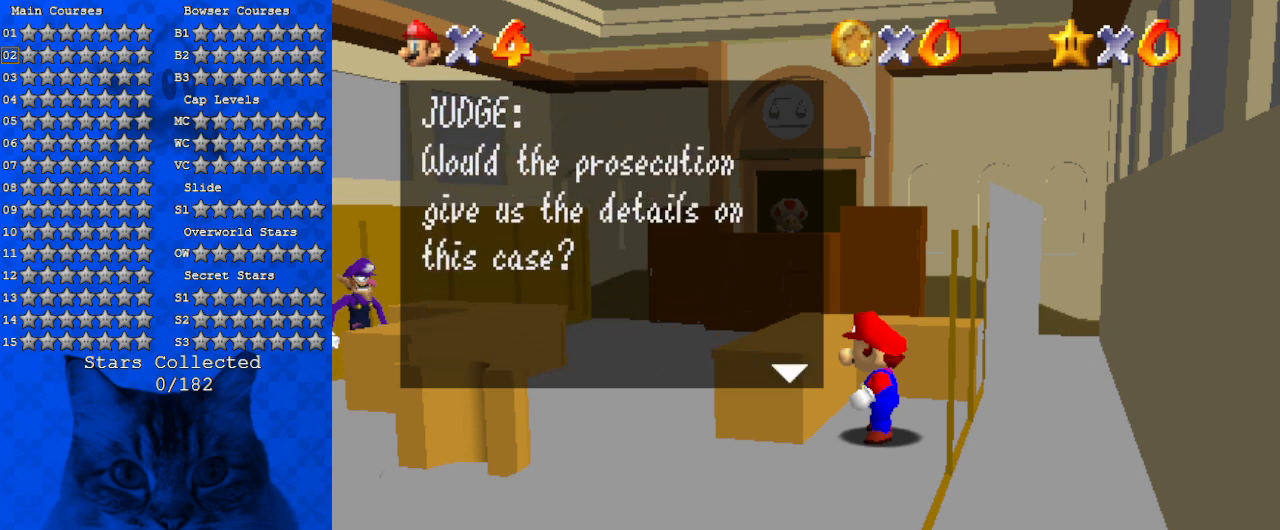
{"keys": [], "events": []}
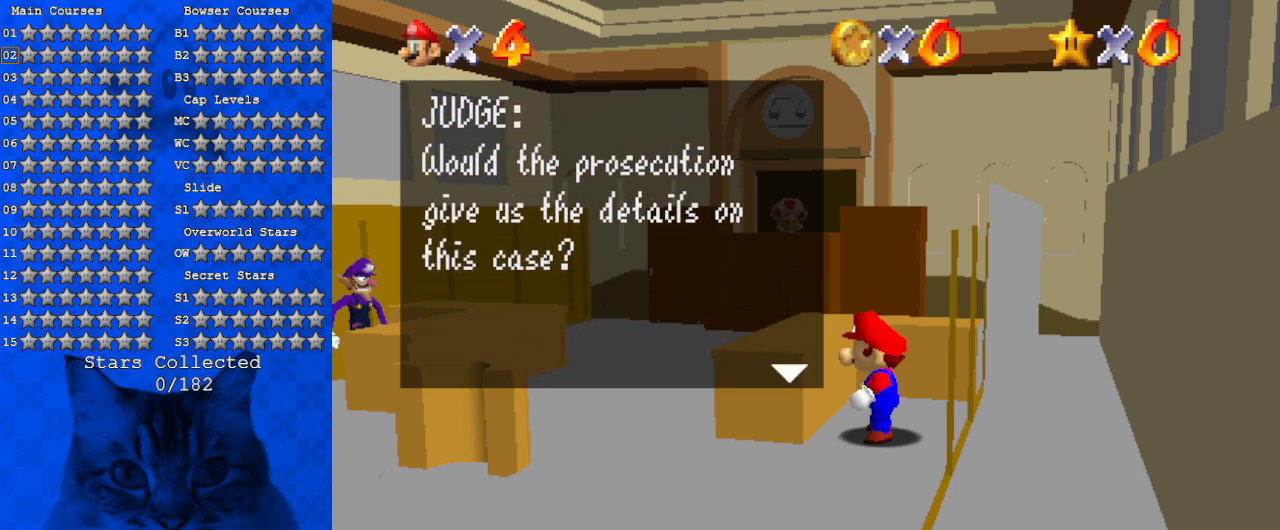
{"keys": [], "events": []}
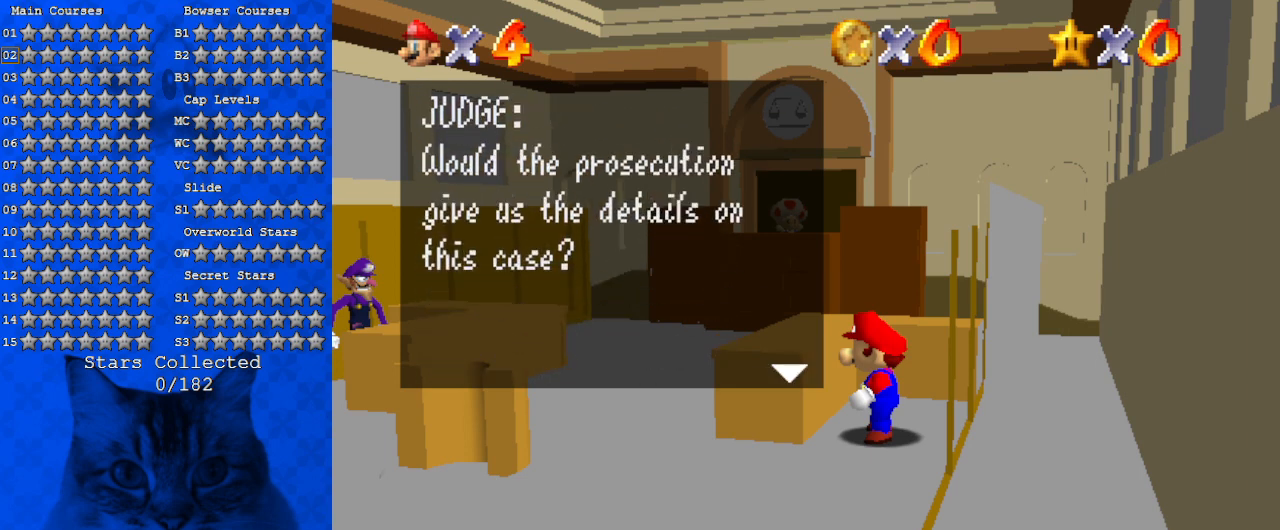
{"keys": [], "events": []}
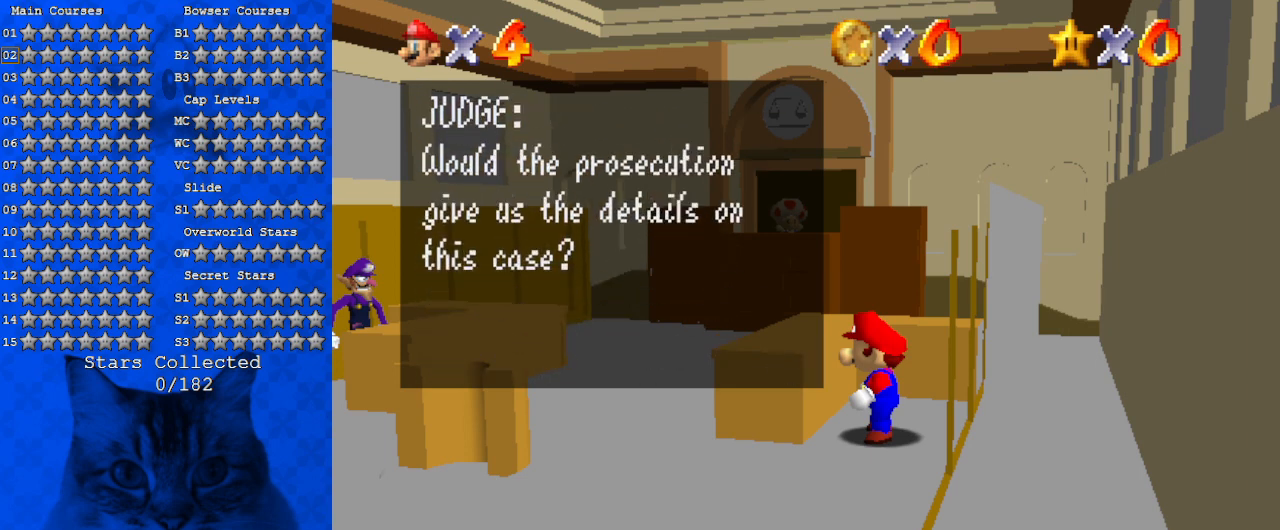
{"keys": ["ctrl"], "events": [[400, "ctrl", "down"]]}
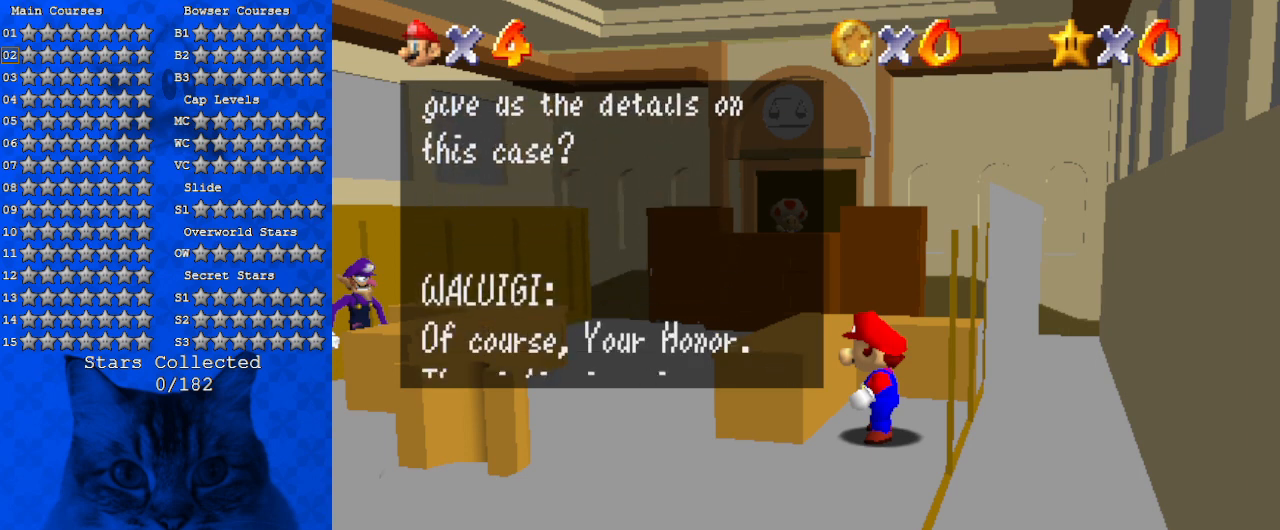
{"keys": [], "events": [[33, "ctrl", "up"]]}
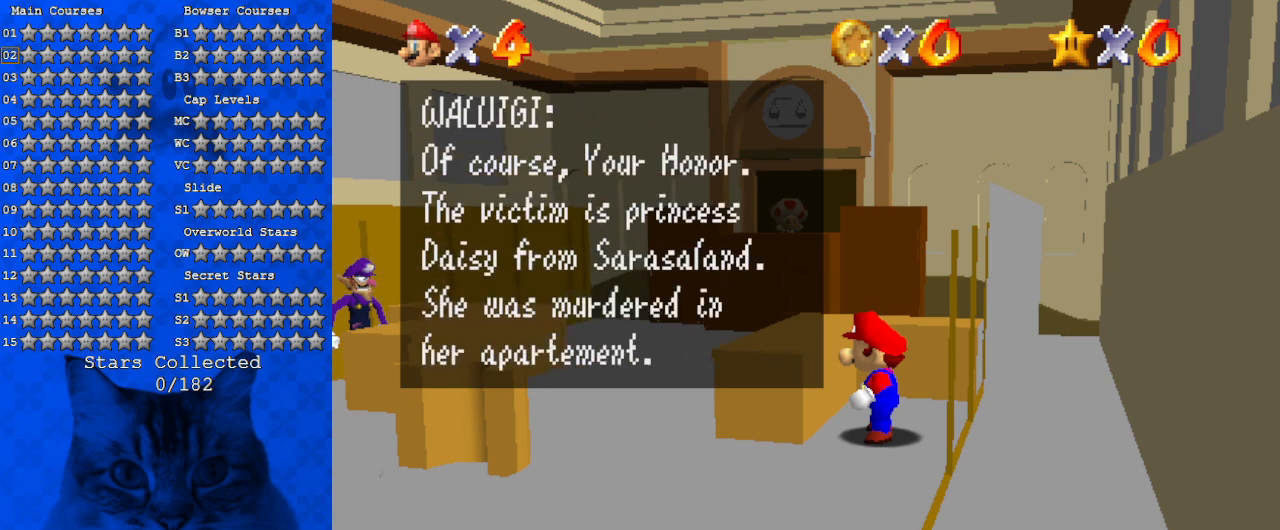
{"keys": [], "events": []}
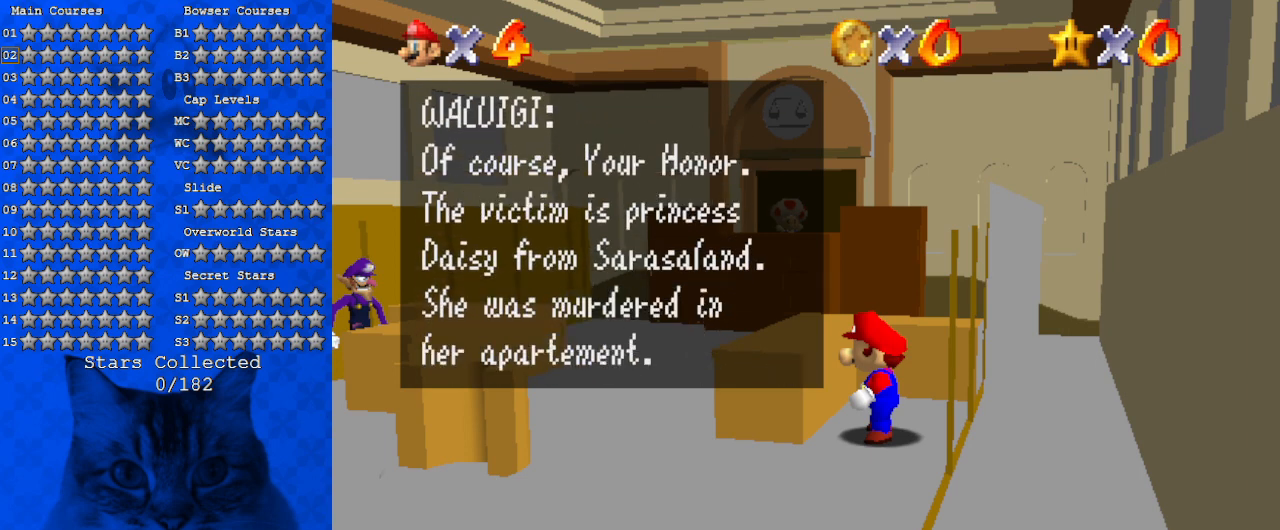
{"keys": [], "events": []}
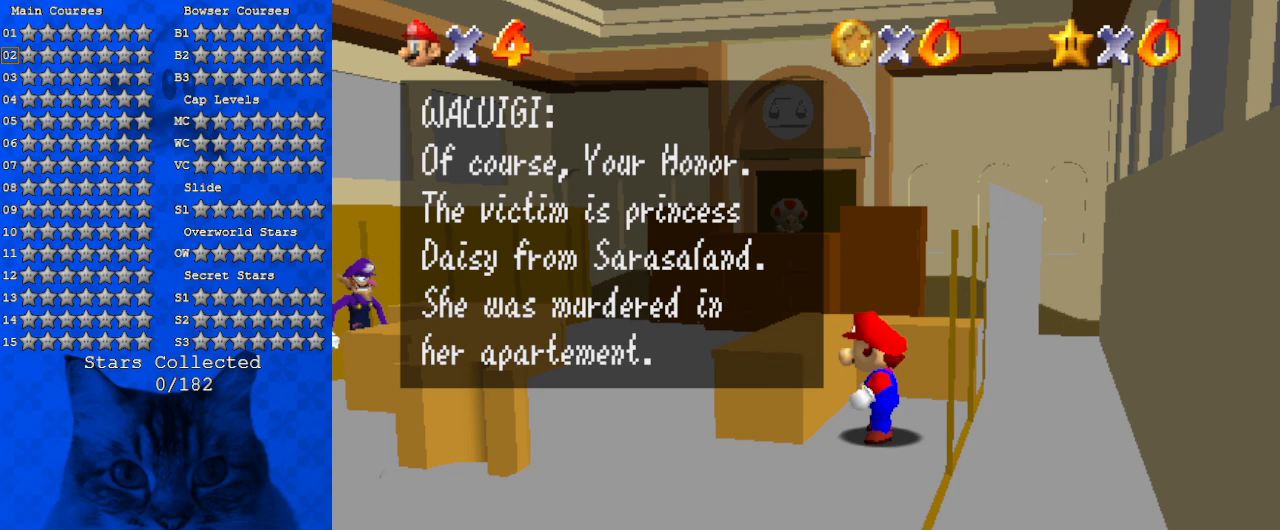
{"keys": [], "events": []}
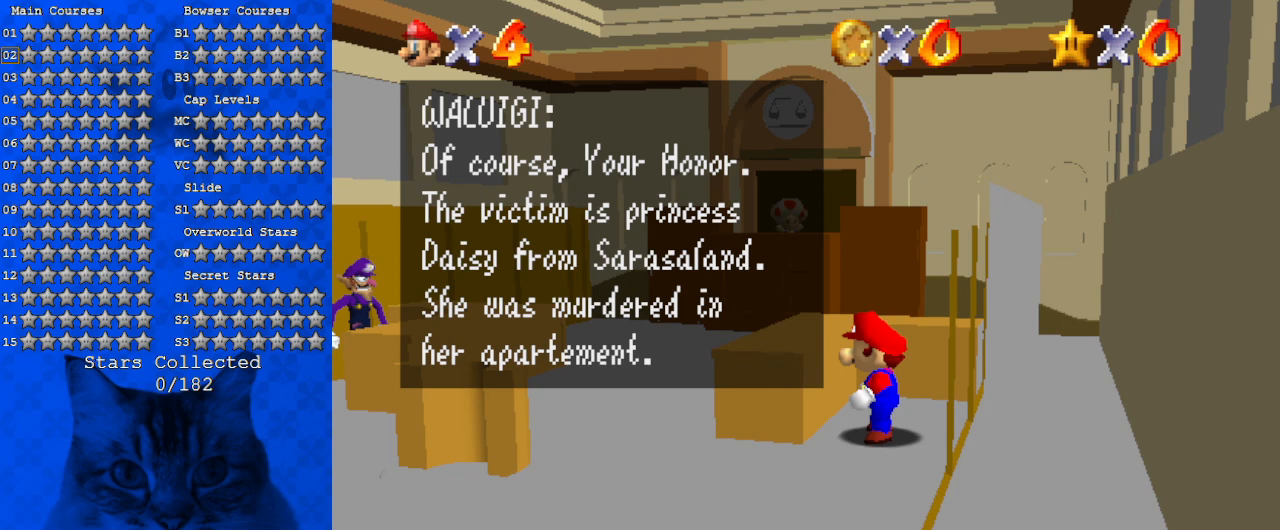
{"keys": [], "events": []}
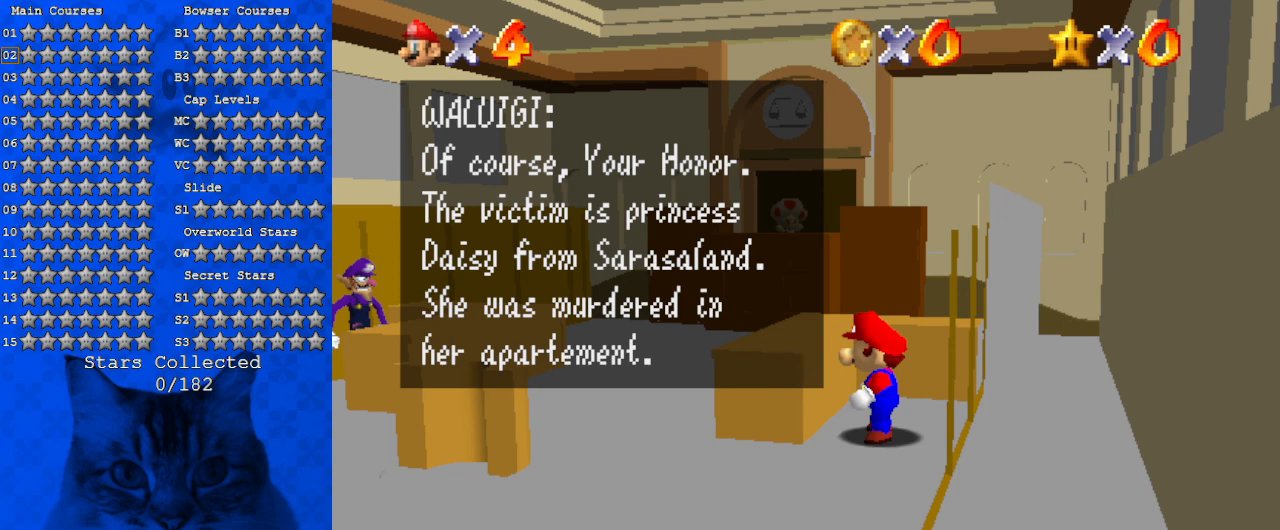
{"keys": [], "events": []}
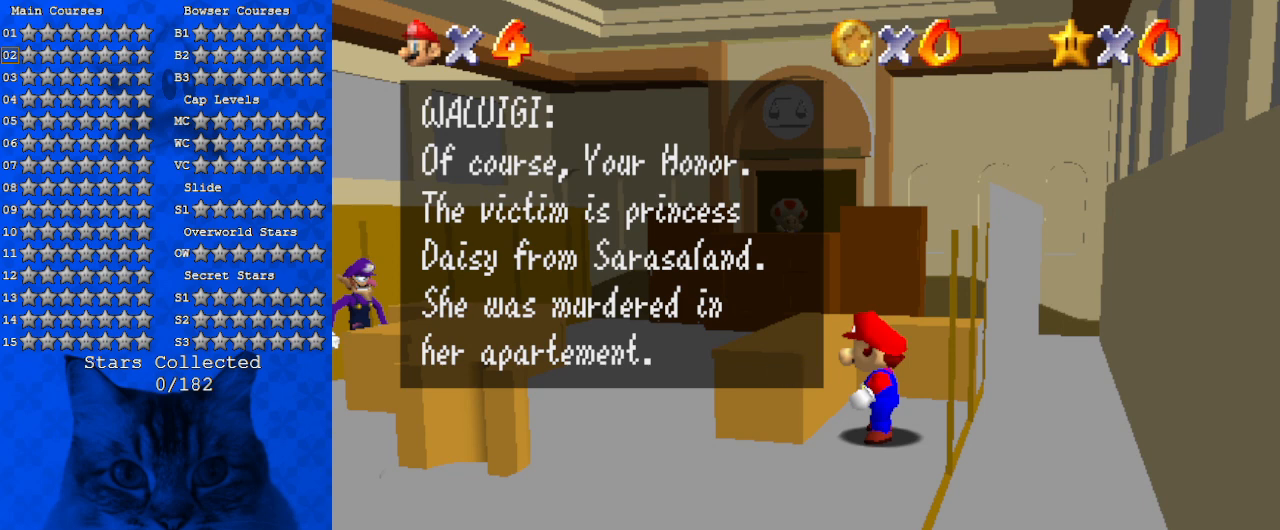
{"keys": [], "events": []}
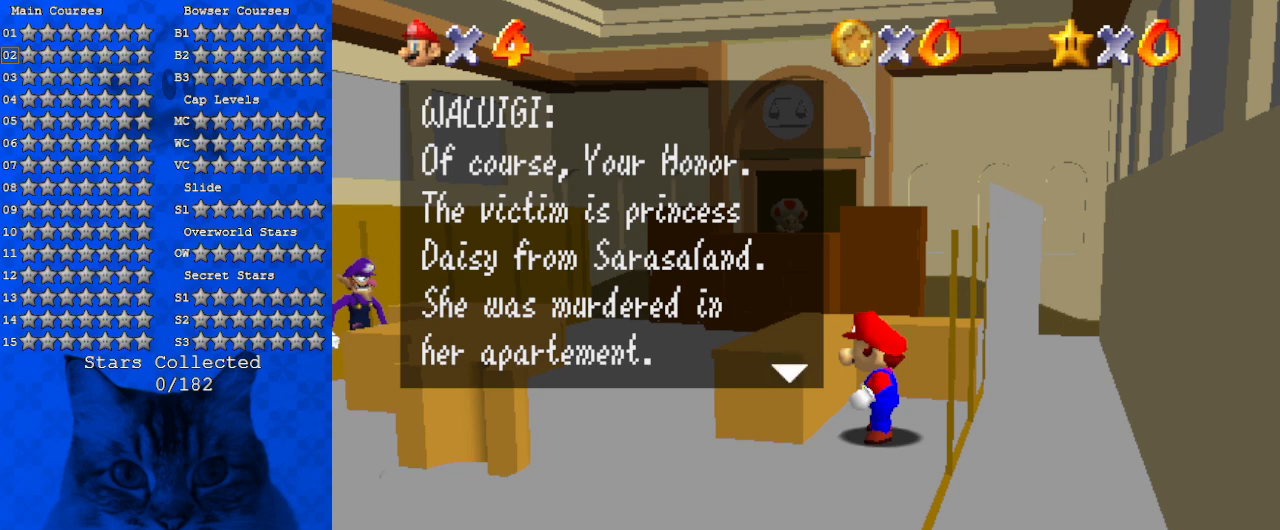
{"keys": [], "events": []}
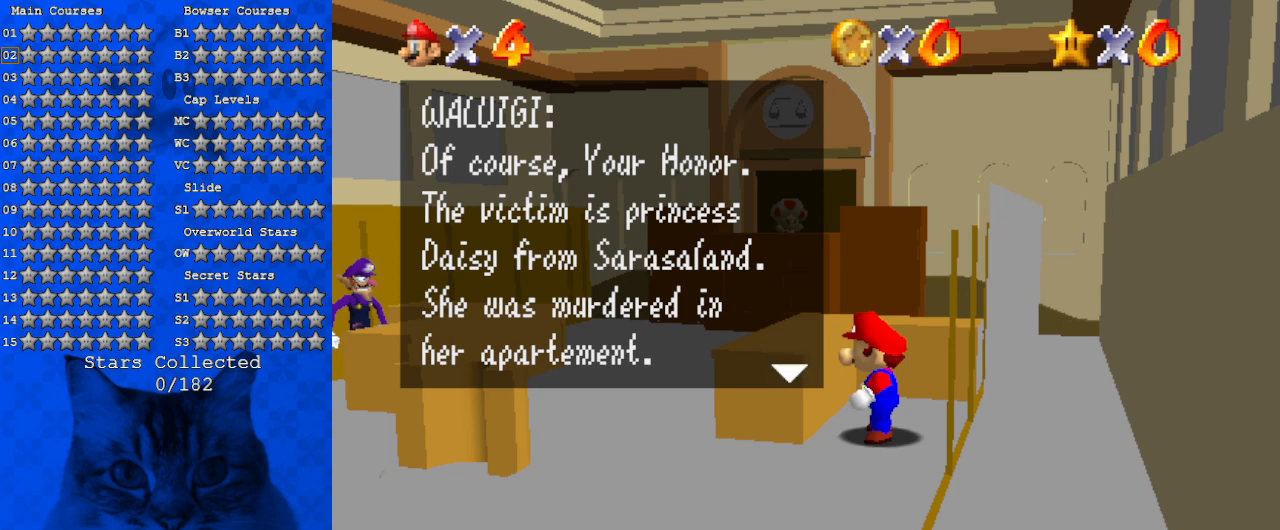
{"keys": [], "events": []}
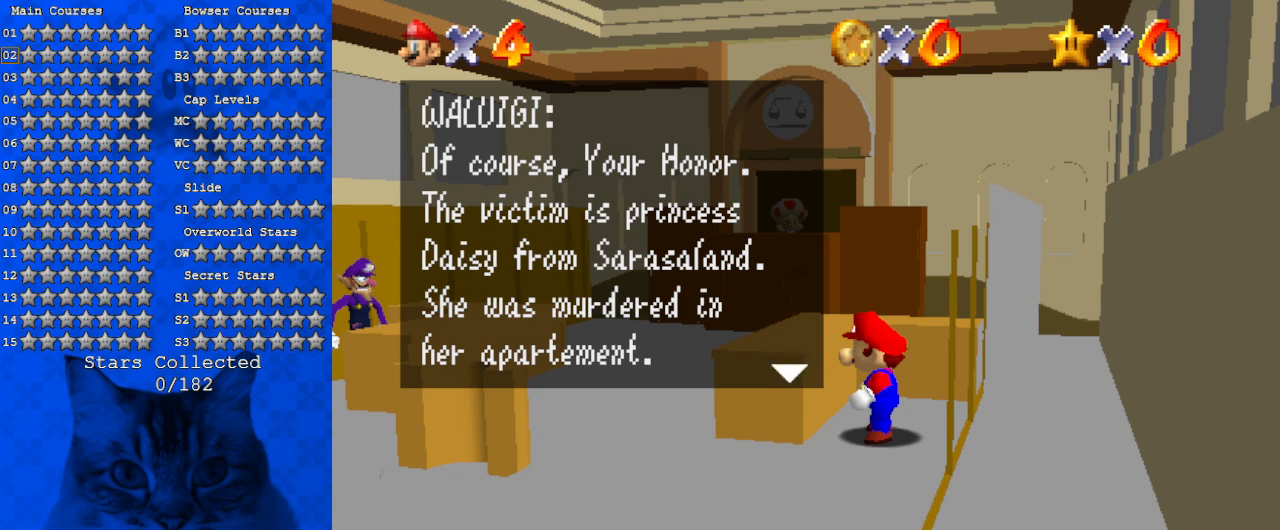
{"keys": ["ctrl"], "events": [[467, "ctrl", "down"]]}
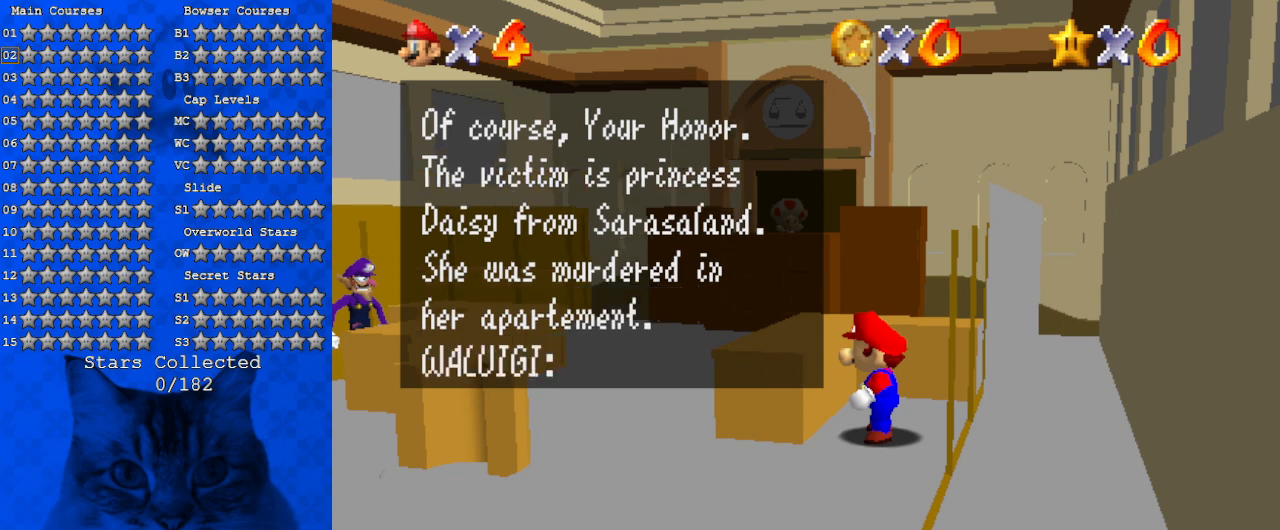
{"keys": [], "events": [[167, "ctrl", "up"]]}